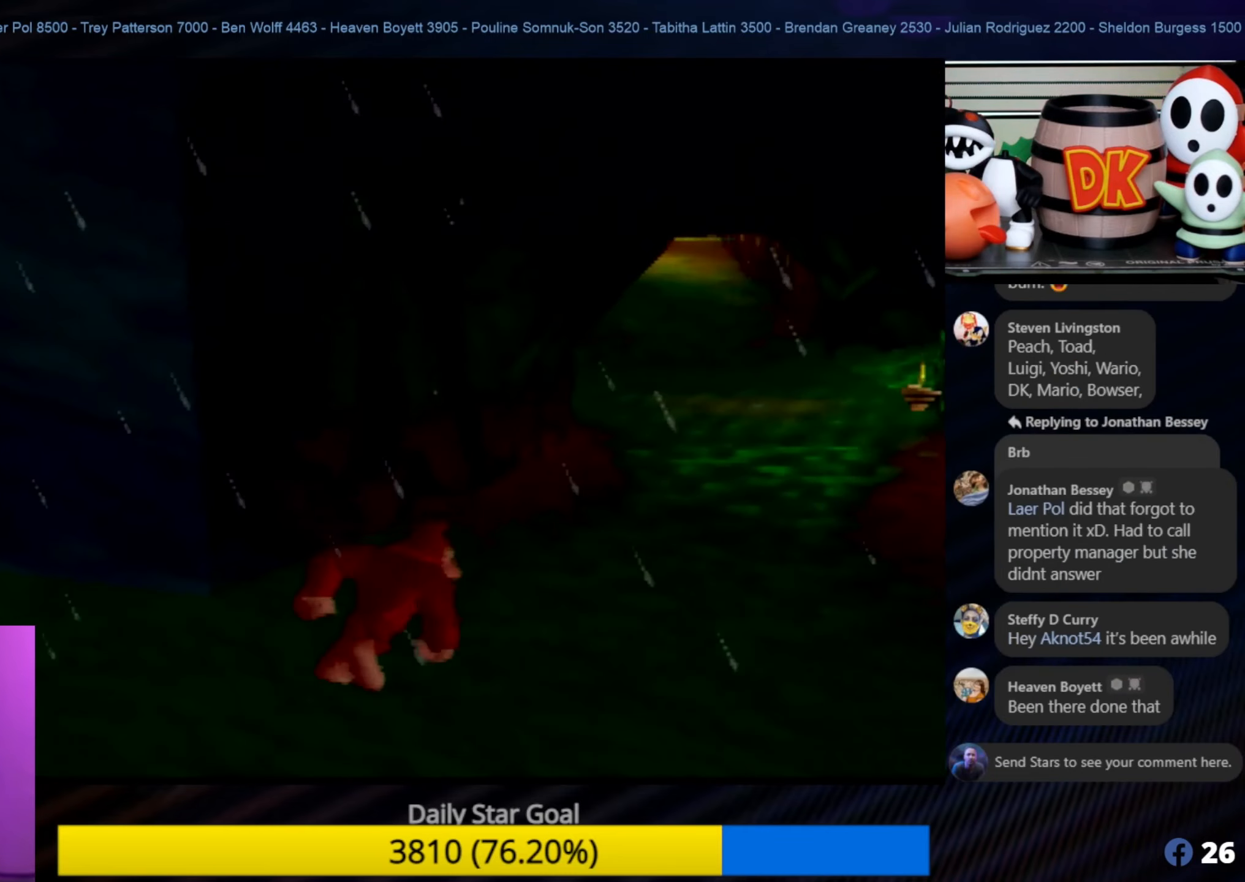
Gameplay with a controller (Nintendo layout); each line is a JSON object with the inputs held at the frame after it. "events" lists button and stick changes between this image and that frame as [ms after this image, input, new state], when the widget could be followed in between. Not read: L1 L3 R3.
{"buttons": [], "left_stick": "up-right", "events": []}
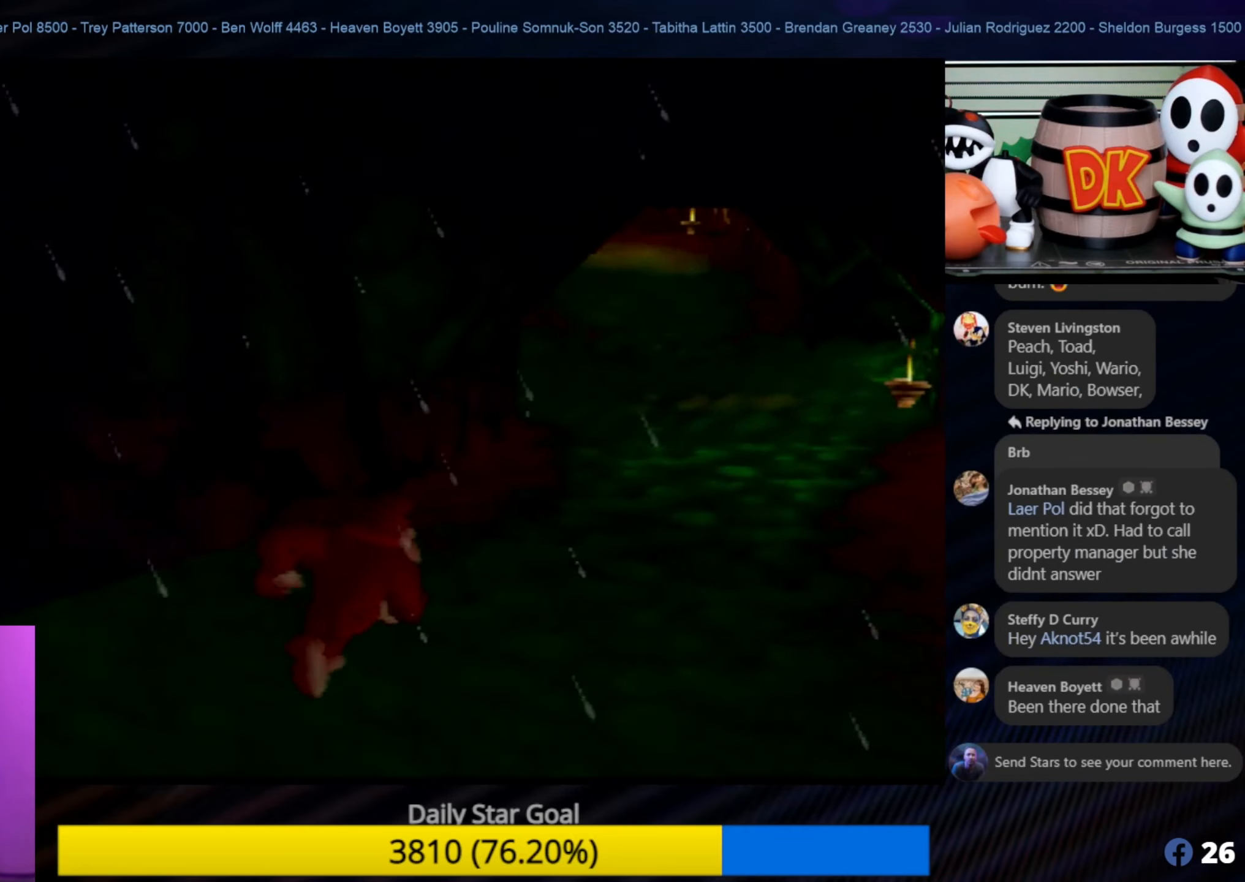
{"buttons": [], "left_stick": "up-right", "events": []}
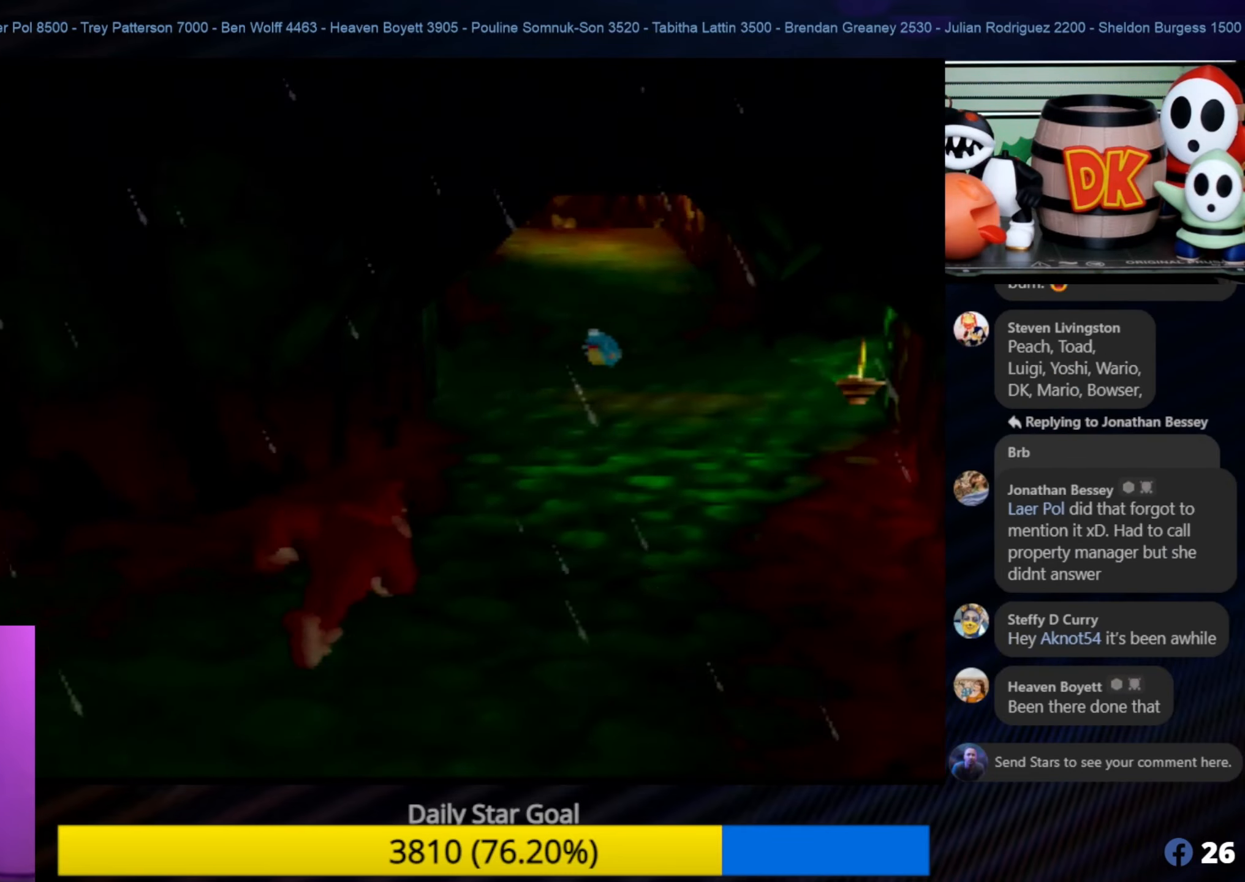
{"buttons": [], "left_stick": "up-right", "events": []}
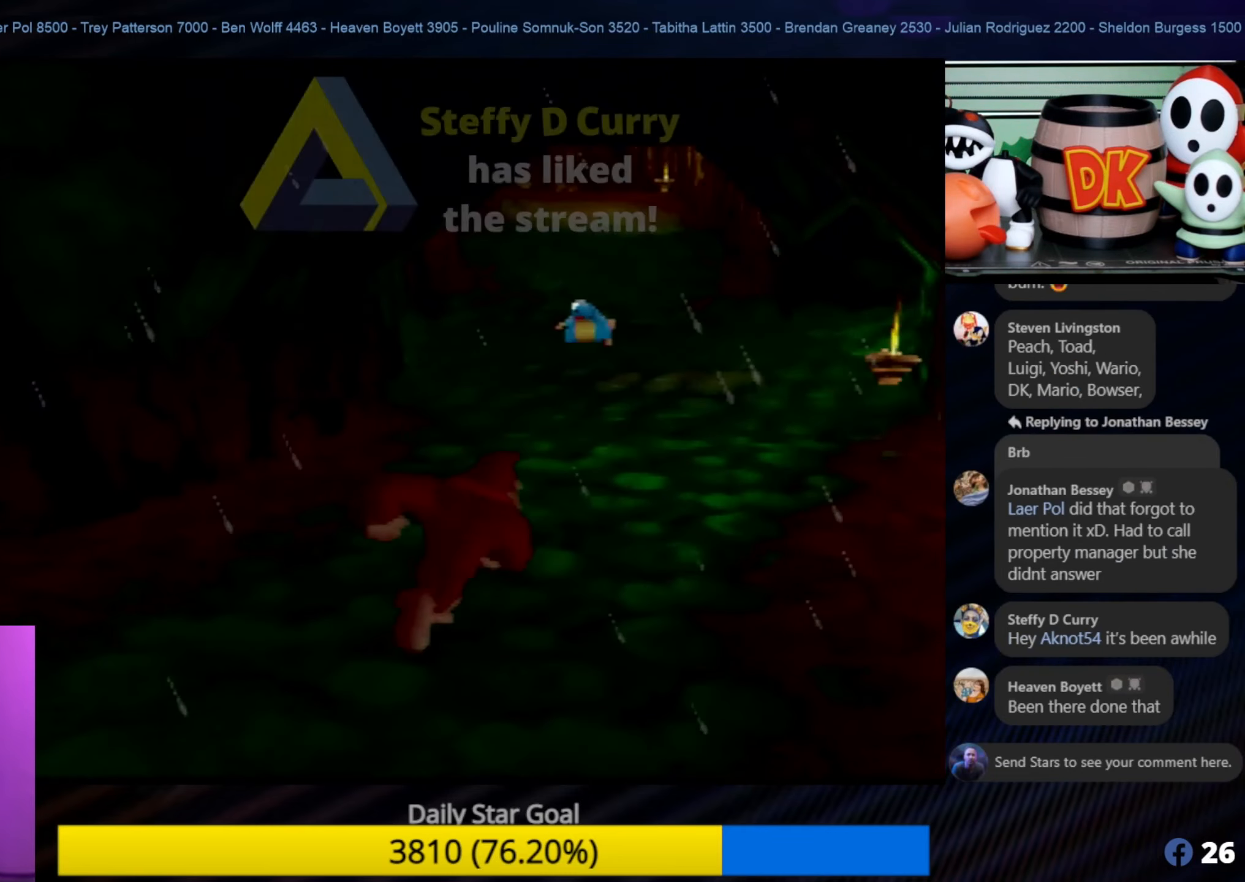
{"buttons": [], "left_stick": "up-right", "events": []}
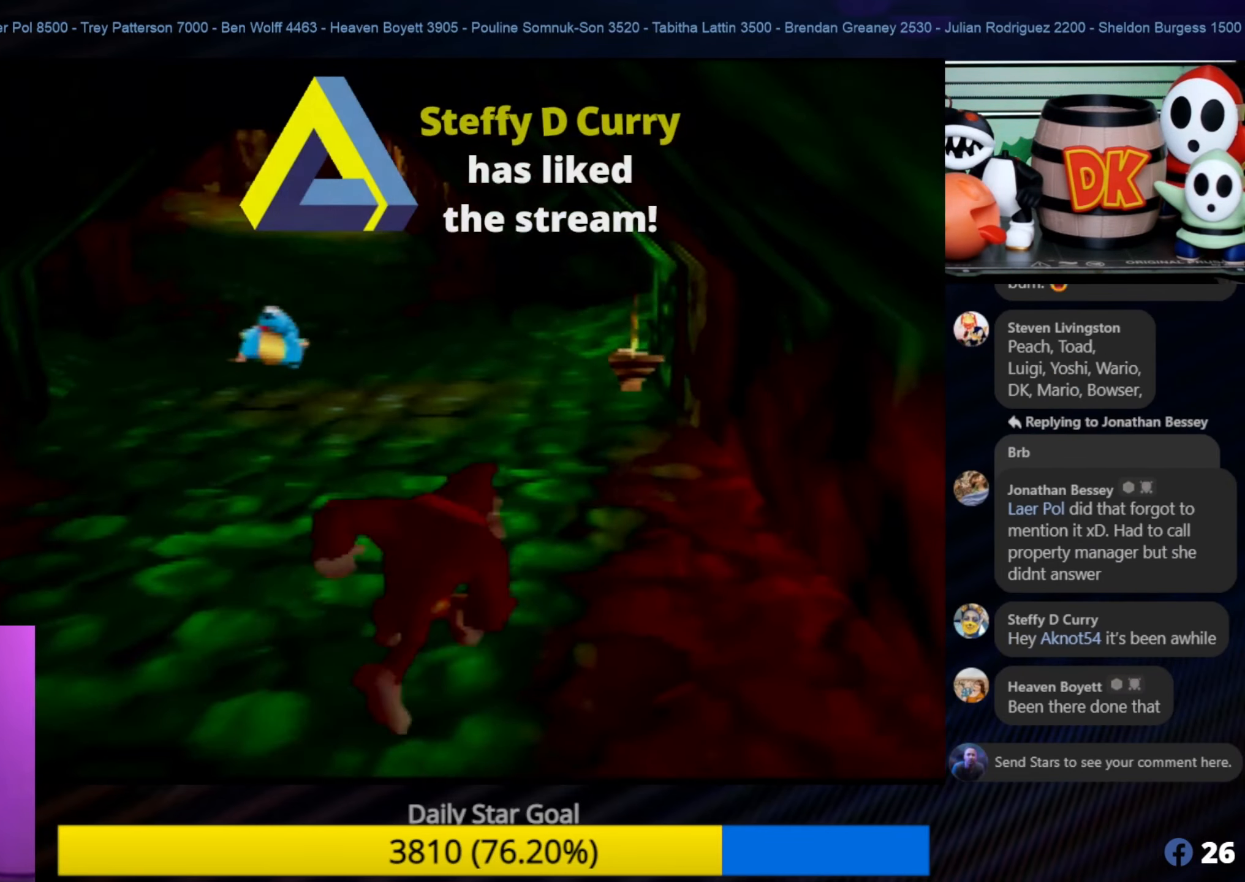
{"buttons": [], "left_stick": "up-left", "events": [[283, "left_stick", "up-left"]]}
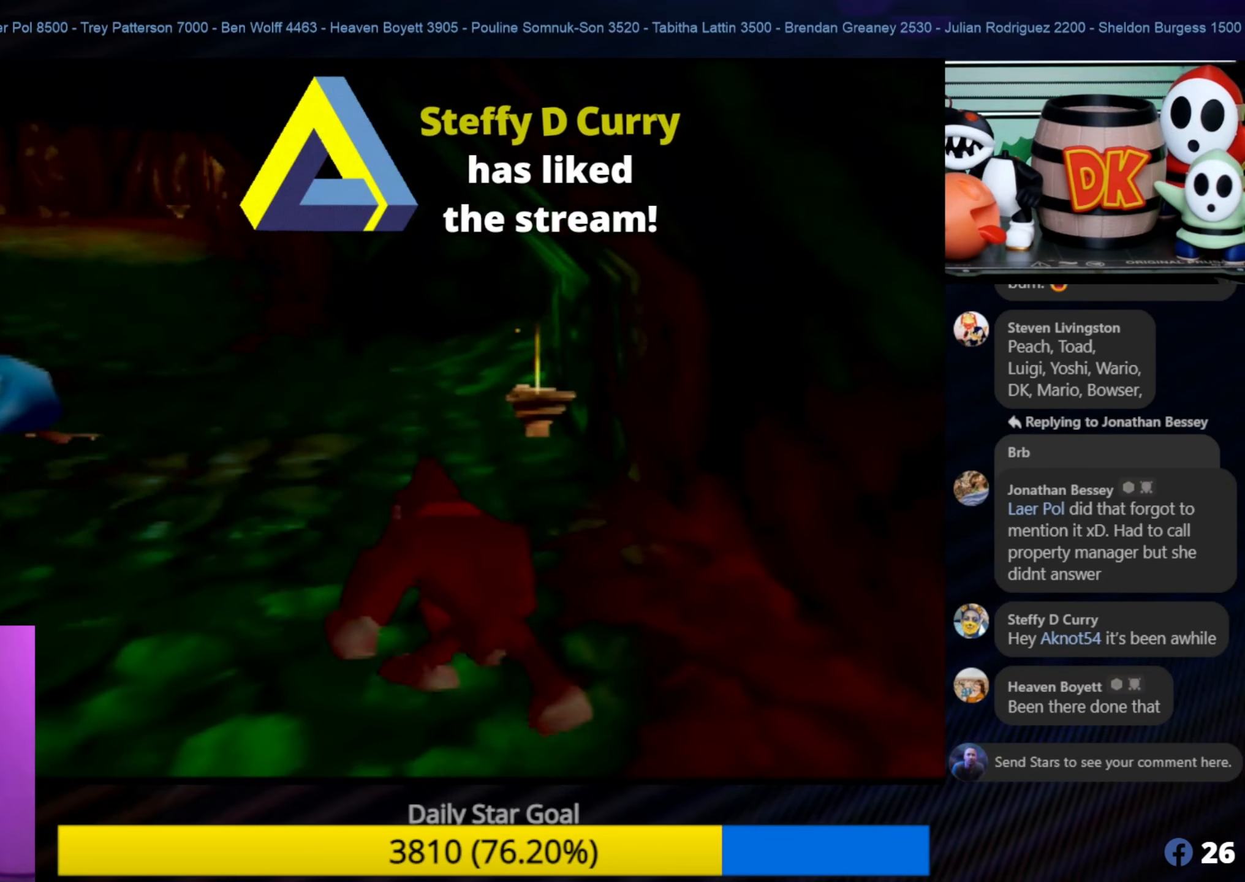
{"buttons": [], "left_stick": "up", "events": [[316, "left_stick", "up"]]}
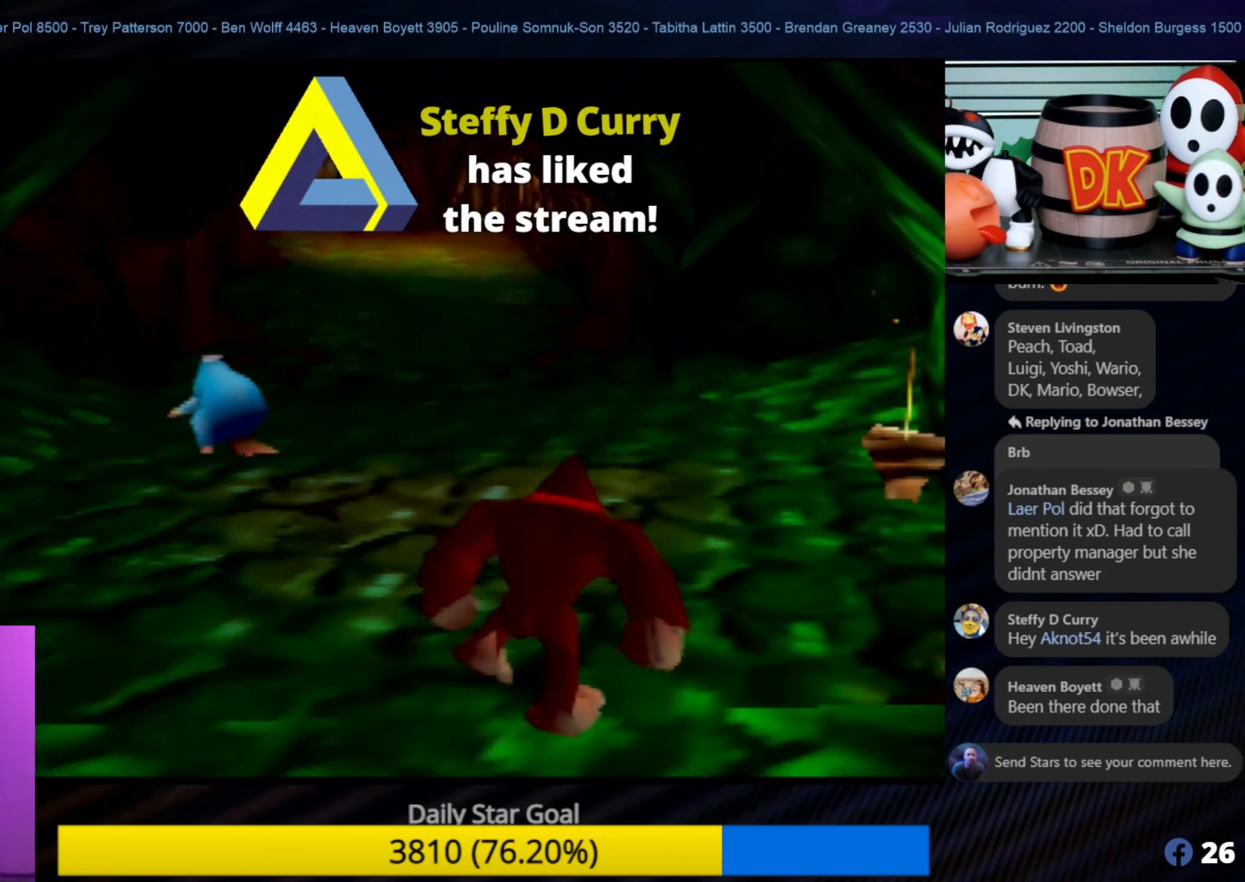
{"buttons": [], "left_stick": "up", "events": []}
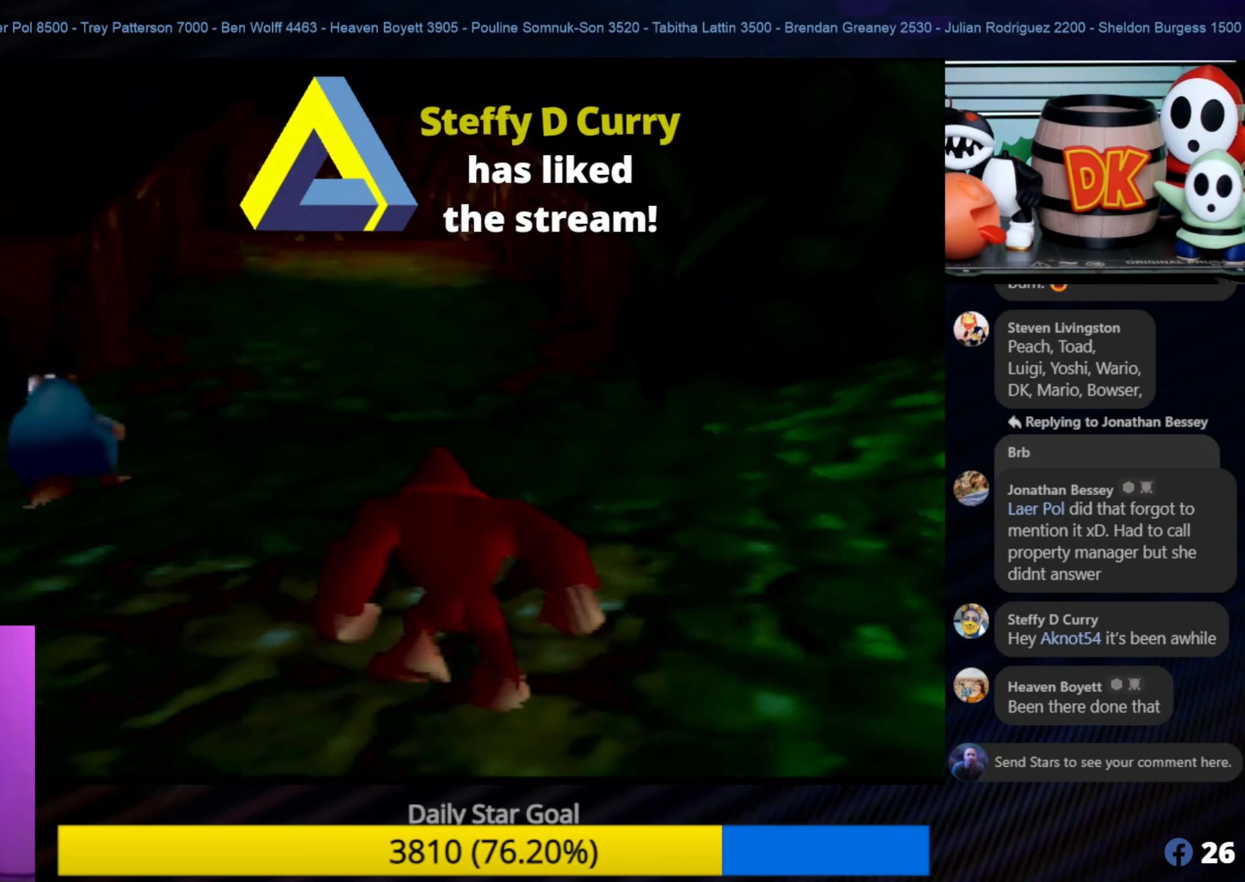
{"buttons": ["C_LEFT"], "left_stick": "up", "events": [[483, "C_LEFT", "down"]]}
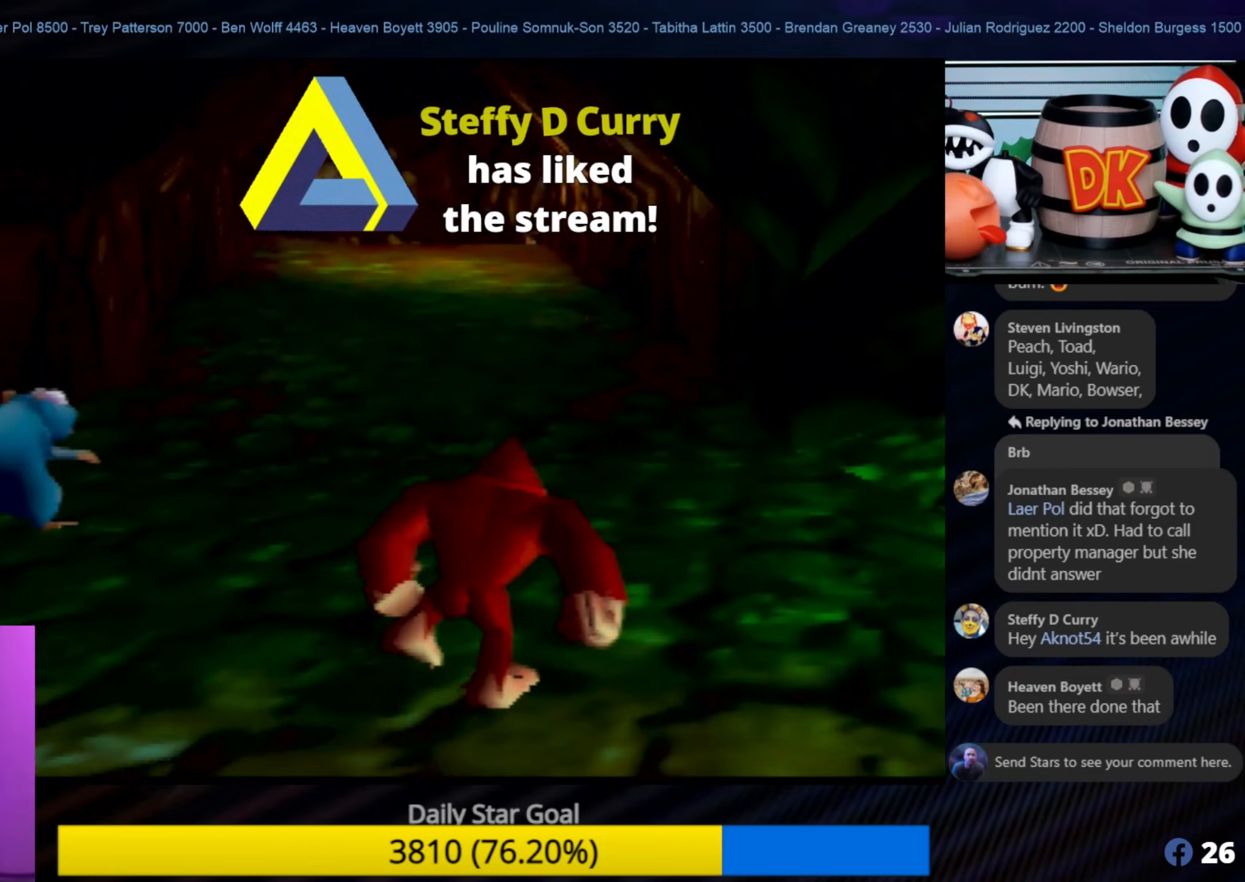
{"buttons": [], "left_stick": "center", "events": [[17, "left_stick", "up-right"], [100, "C_LEFT", "up"], [167, "C_LEFT", "down"], [317, "C_LEFT", "up"], [383, "C_LEFT", "down"], [417, "left_stick", "center"], [450, "C_LEFT", "up"]]}
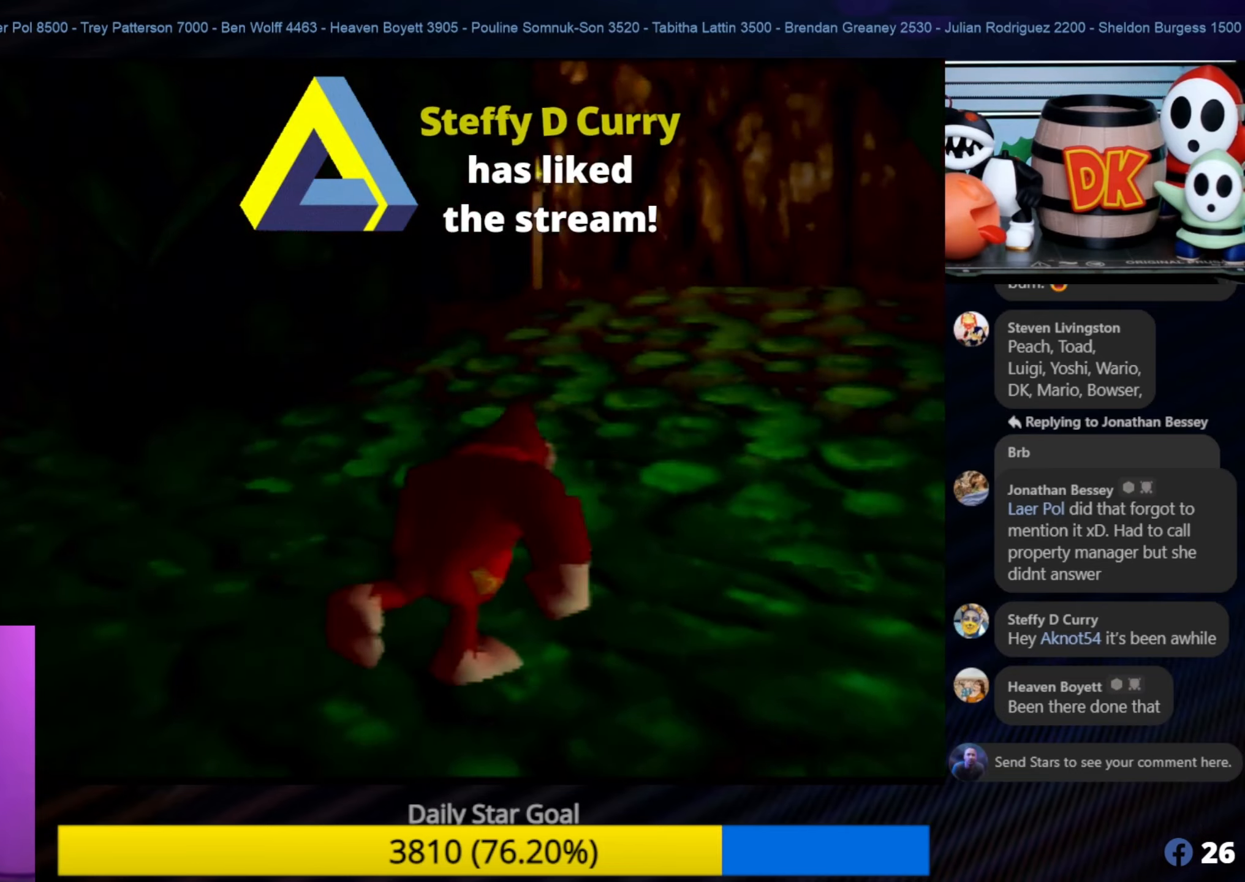
{"buttons": [], "left_stick": "center", "events": []}
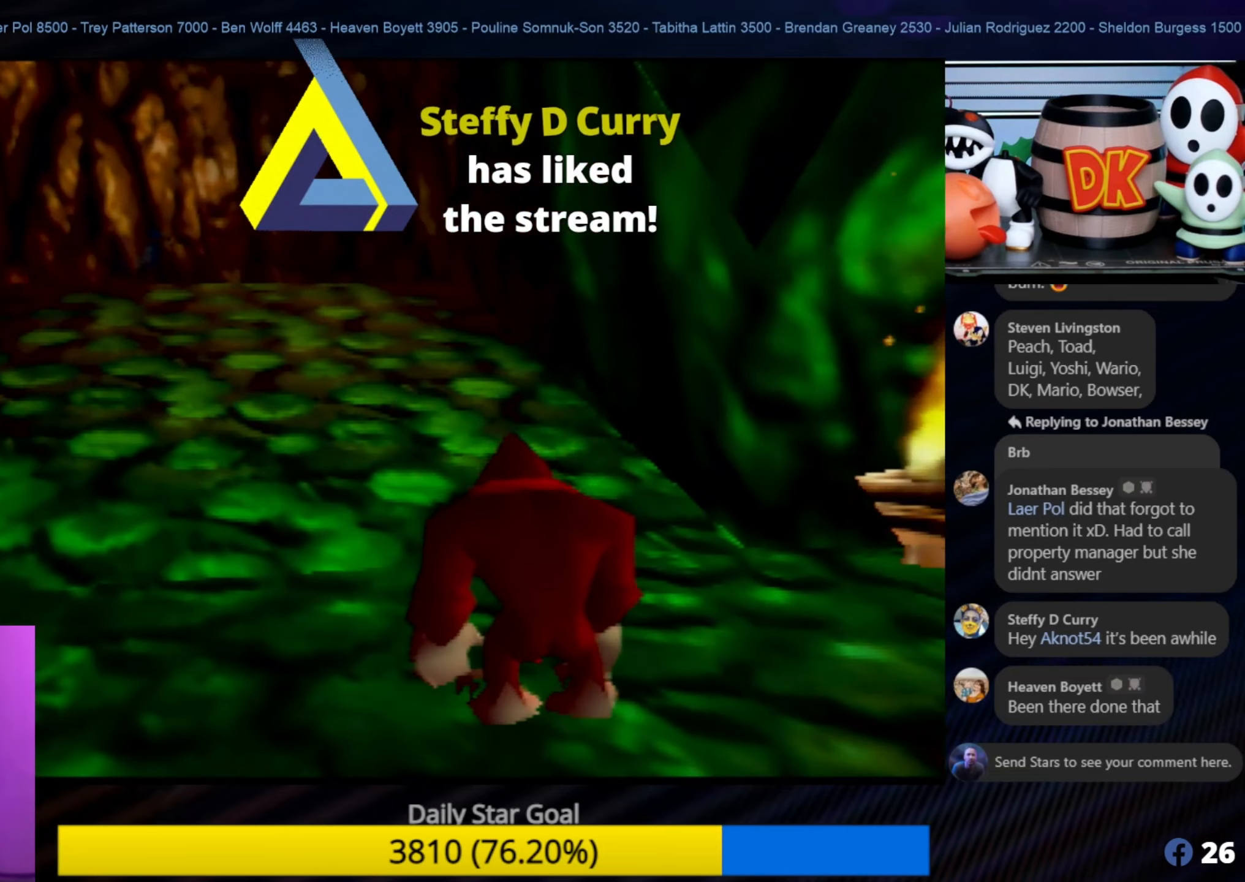
{"buttons": [], "left_stick": "right", "events": [[200, "left_stick", "right"], [317, "C_LEFT", "down"], [333, "C_LEFT", "up"]]}
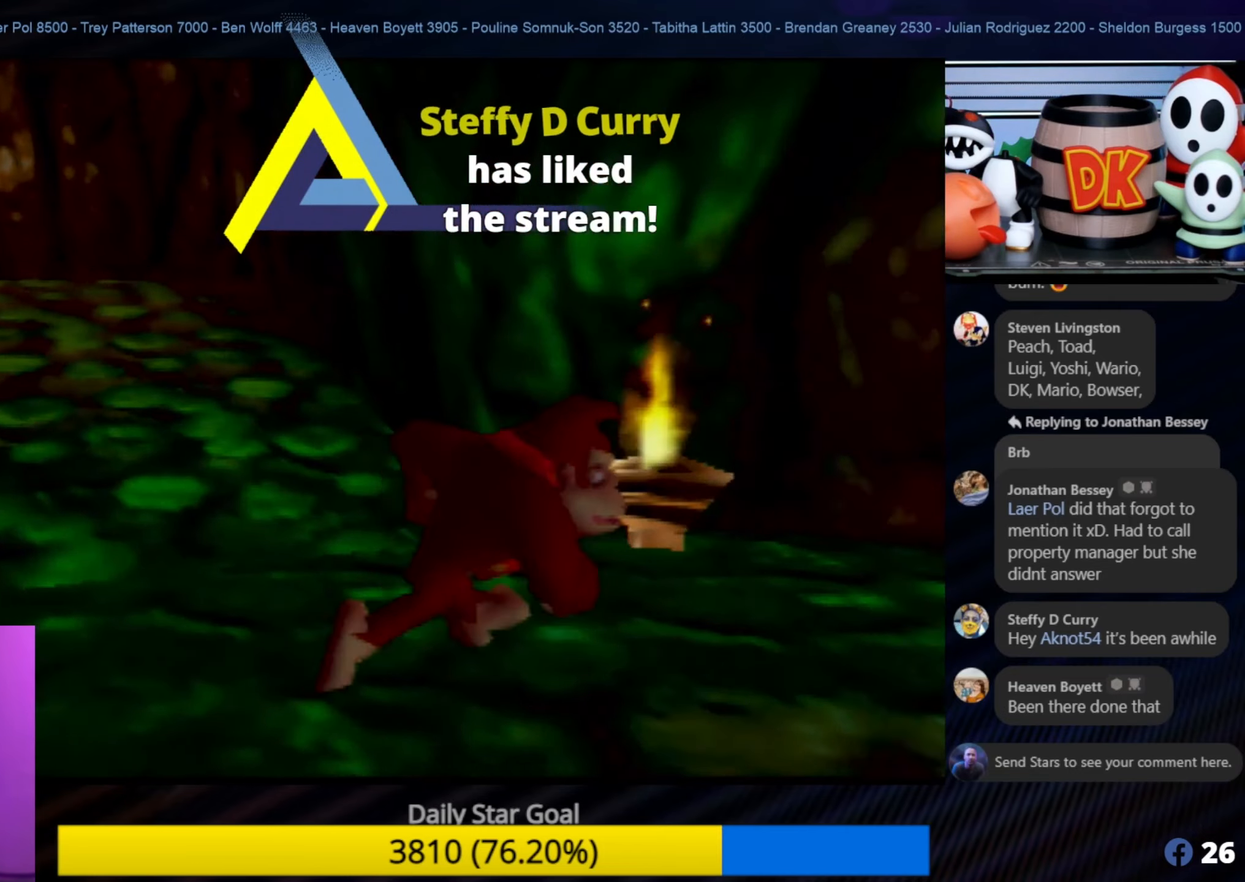
{"buttons": [], "left_stick": "up-right", "events": [[83, "C_LEFT", "down"], [233, "C_LEFT", "up"], [367, "left_stick", "up-right"]]}
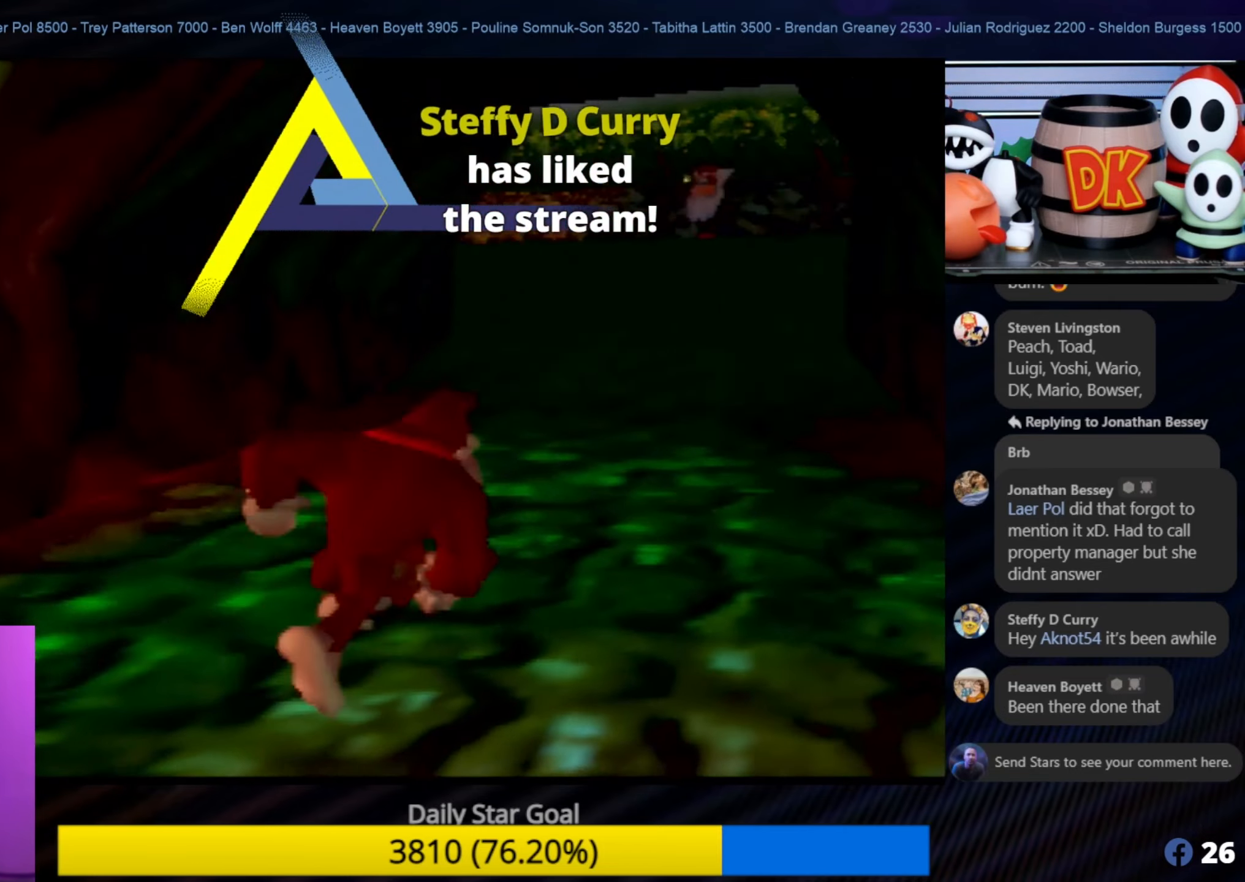
{"buttons": [], "left_stick": "up", "events": [[233, "left_stick", "up"]]}
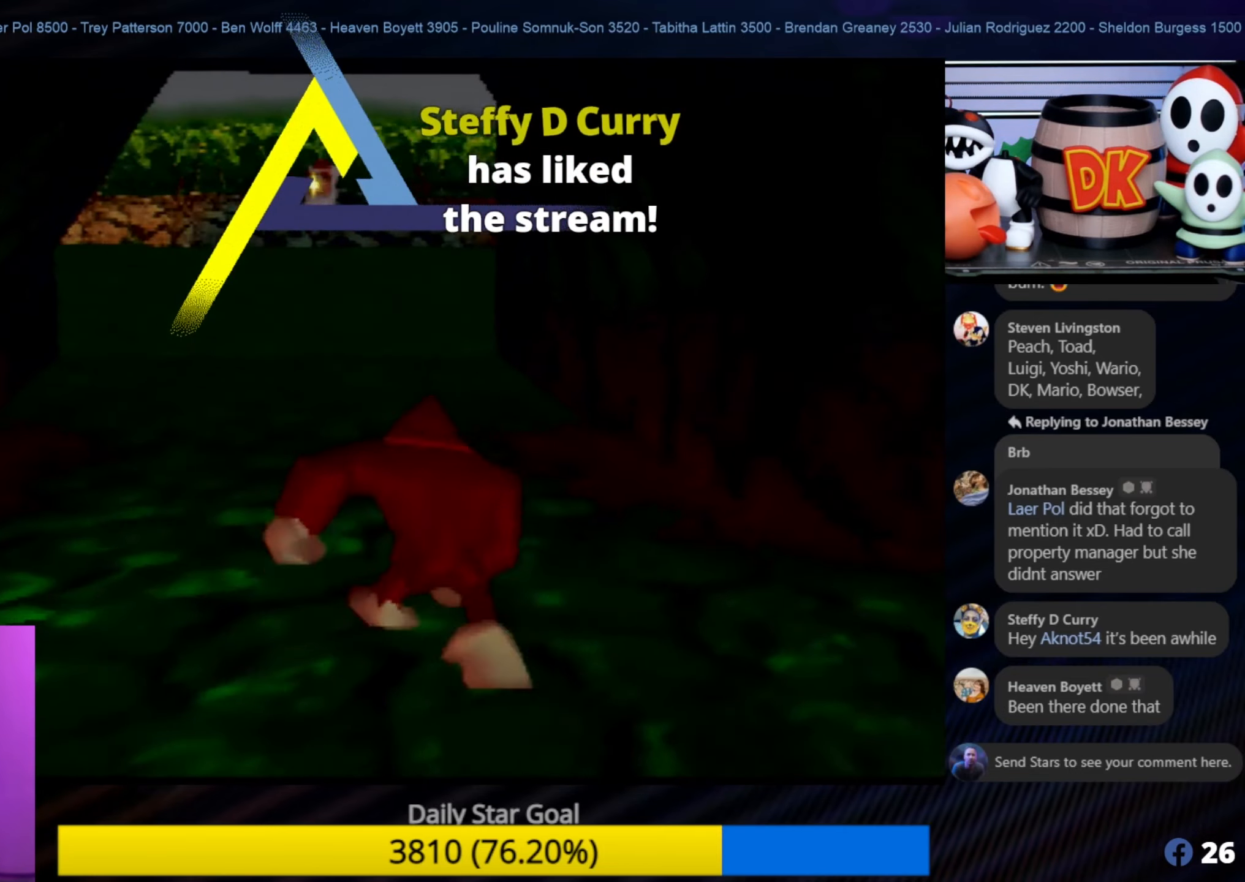
{"buttons": [], "left_stick": "up", "events": []}
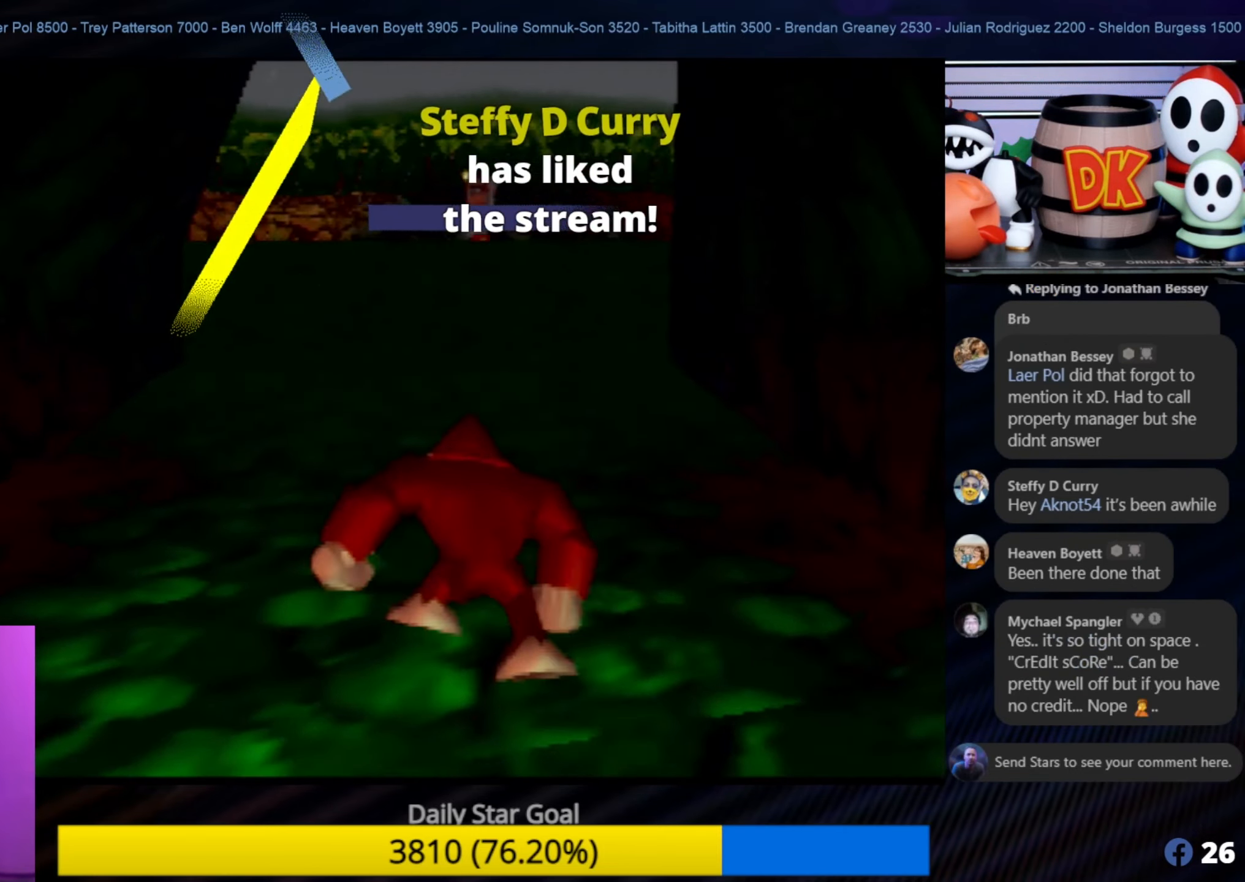
{"buttons": [], "left_stick": "up", "events": []}
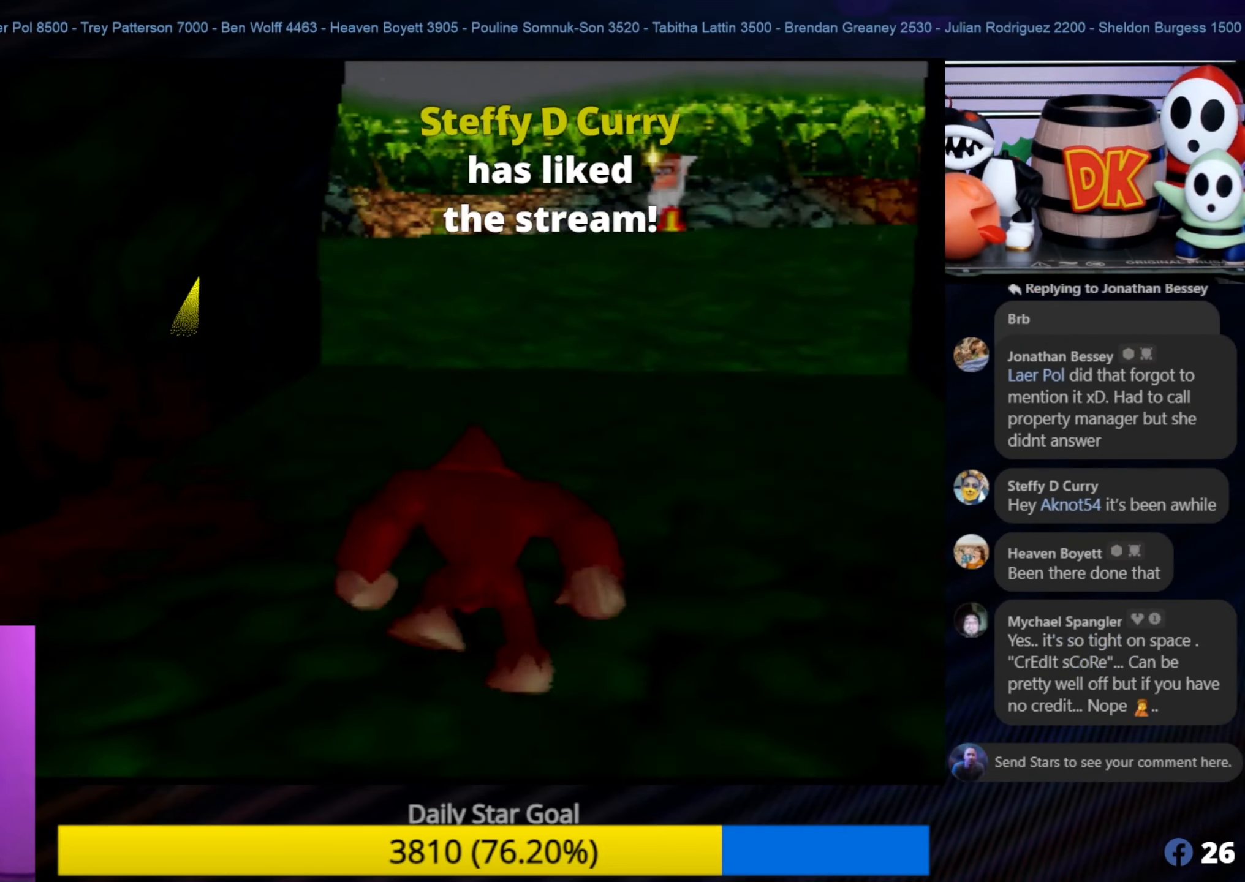
{"buttons": [], "left_stick": "up", "events": []}
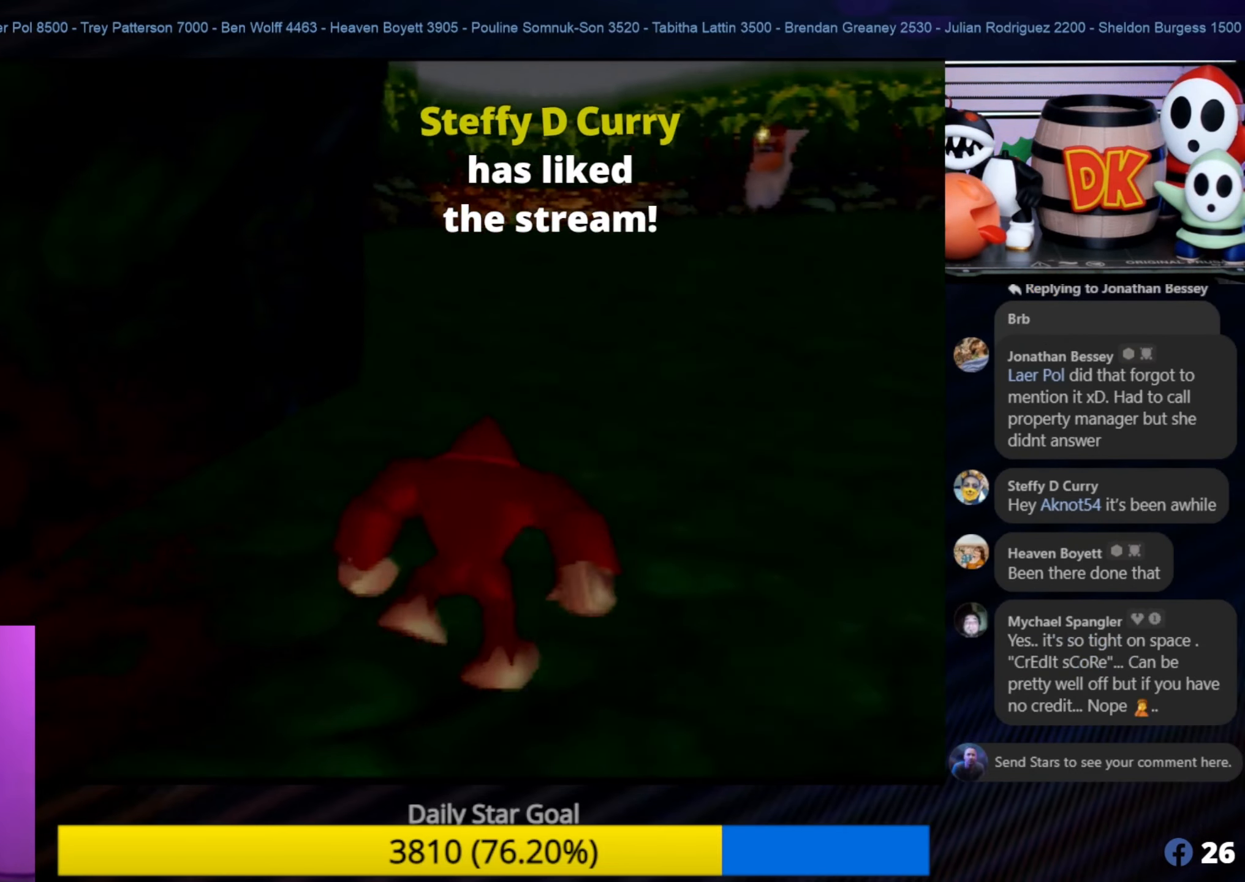
{"buttons": [], "left_stick": "up", "events": []}
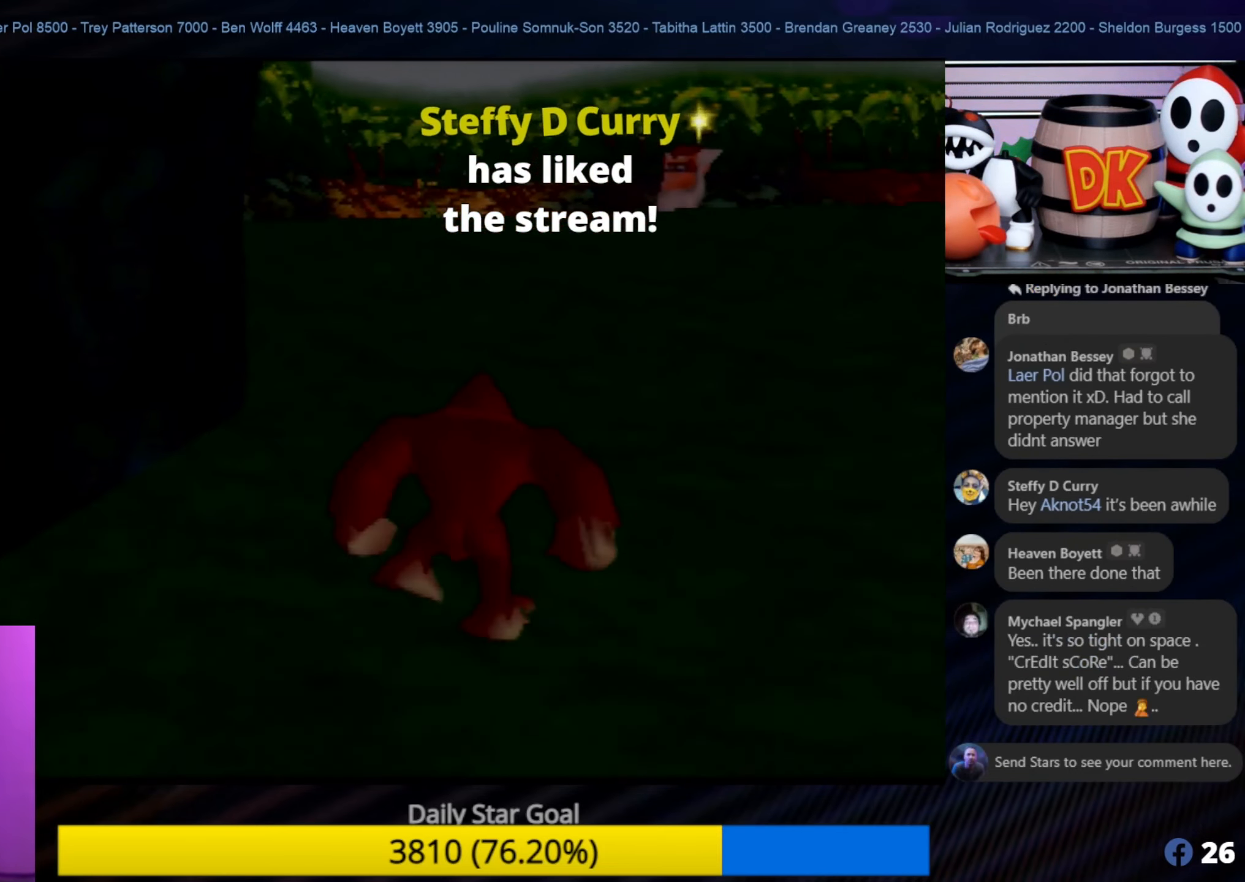
{"buttons": [], "left_stick": "up", "events": []}
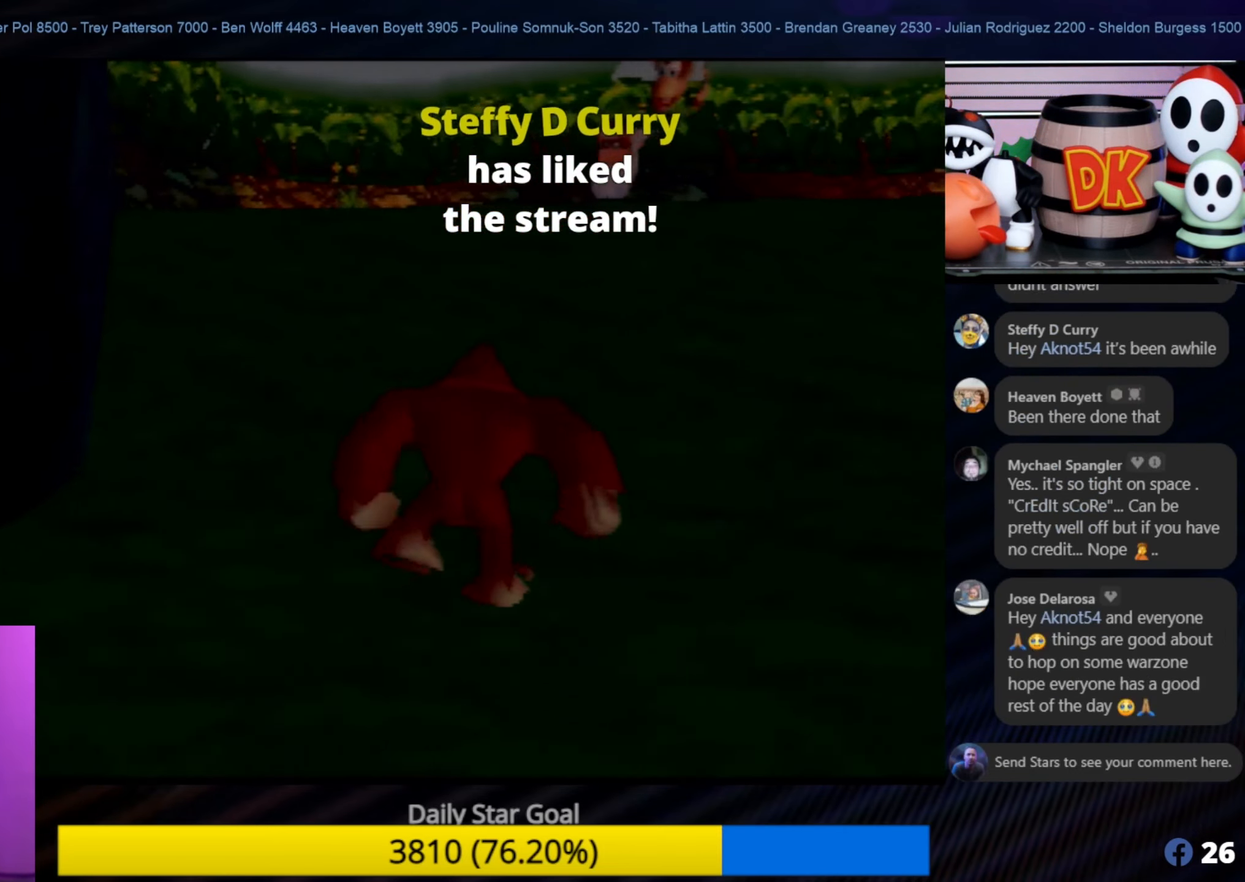
{"buttons": [], "left_stick": "up", "events": []}
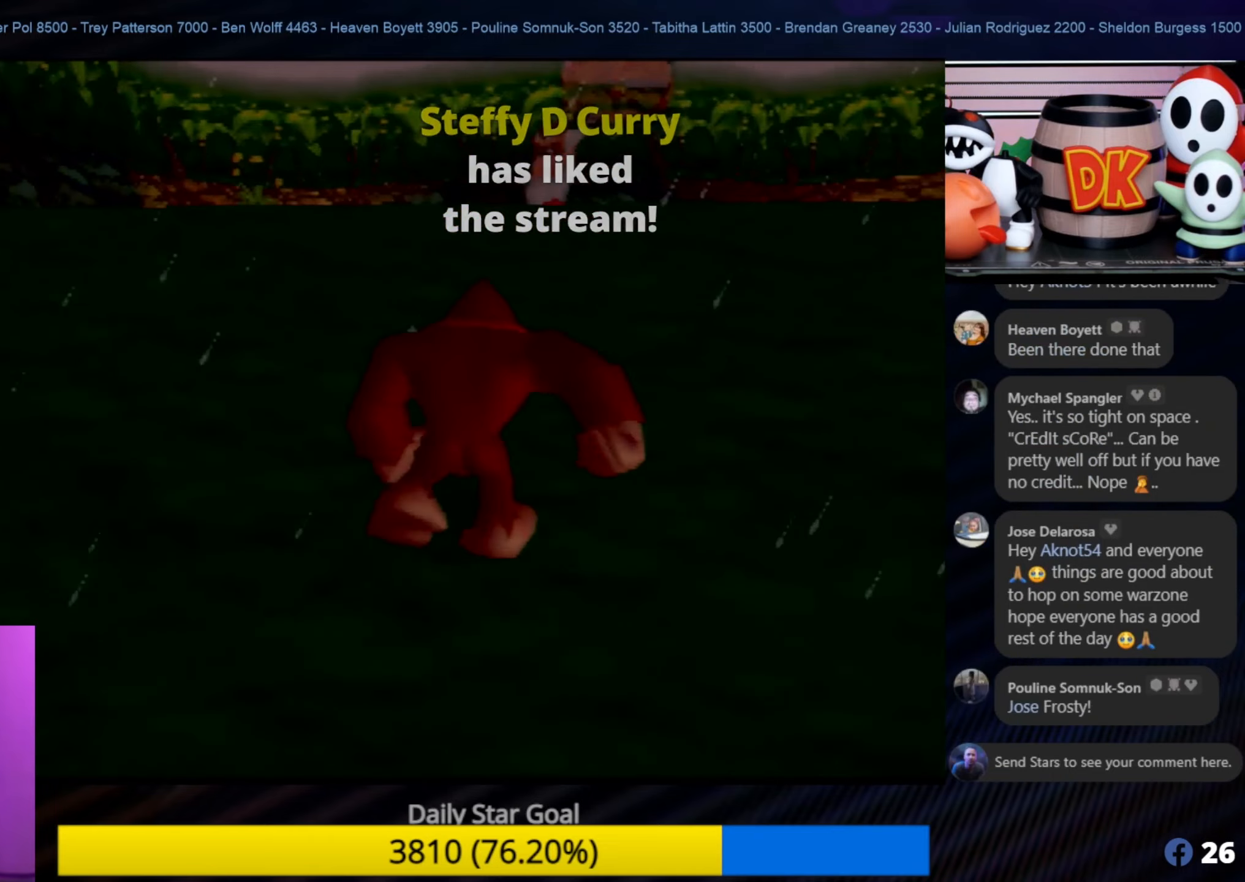
{"buttons": [], "left_stick": "up", "events": []}
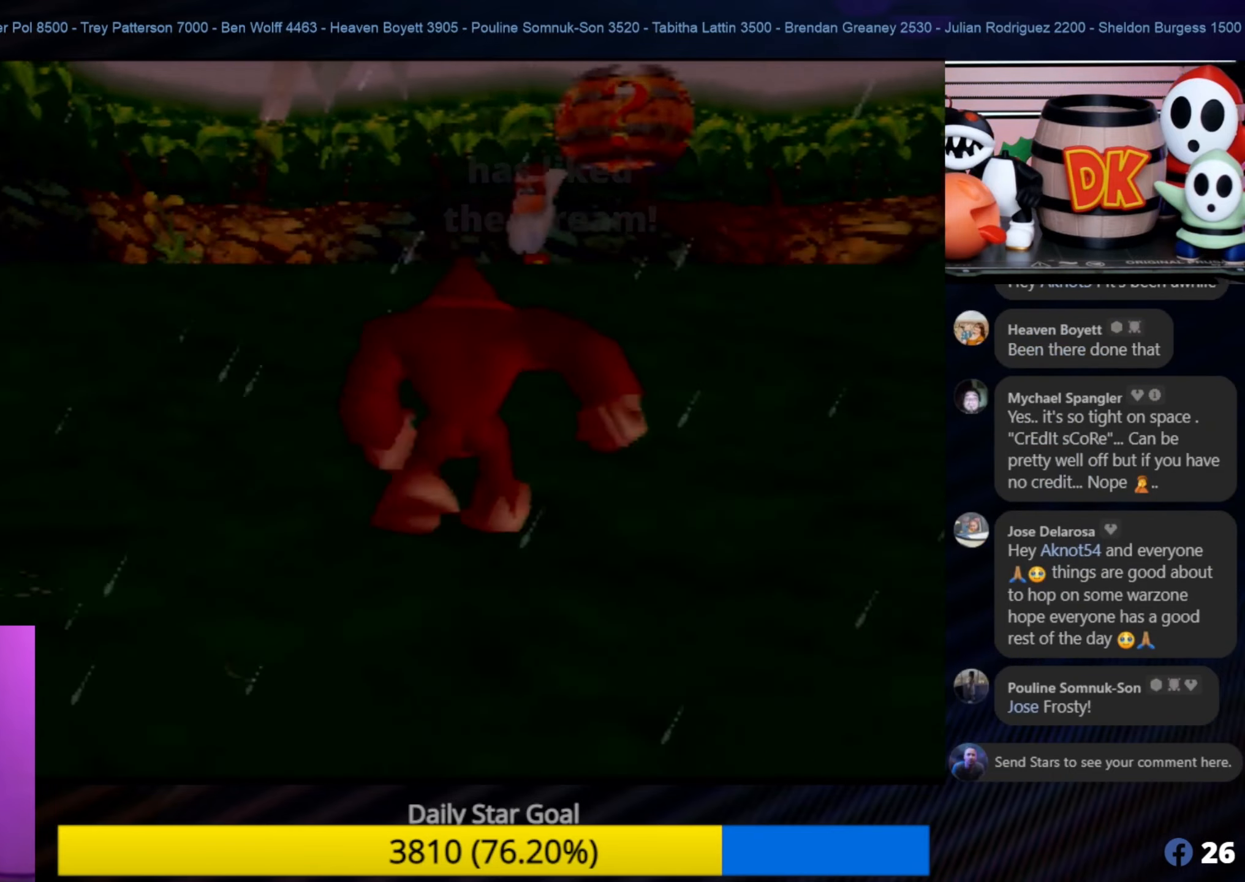
{"buttons": [], "left_stick": "up", "events": []}
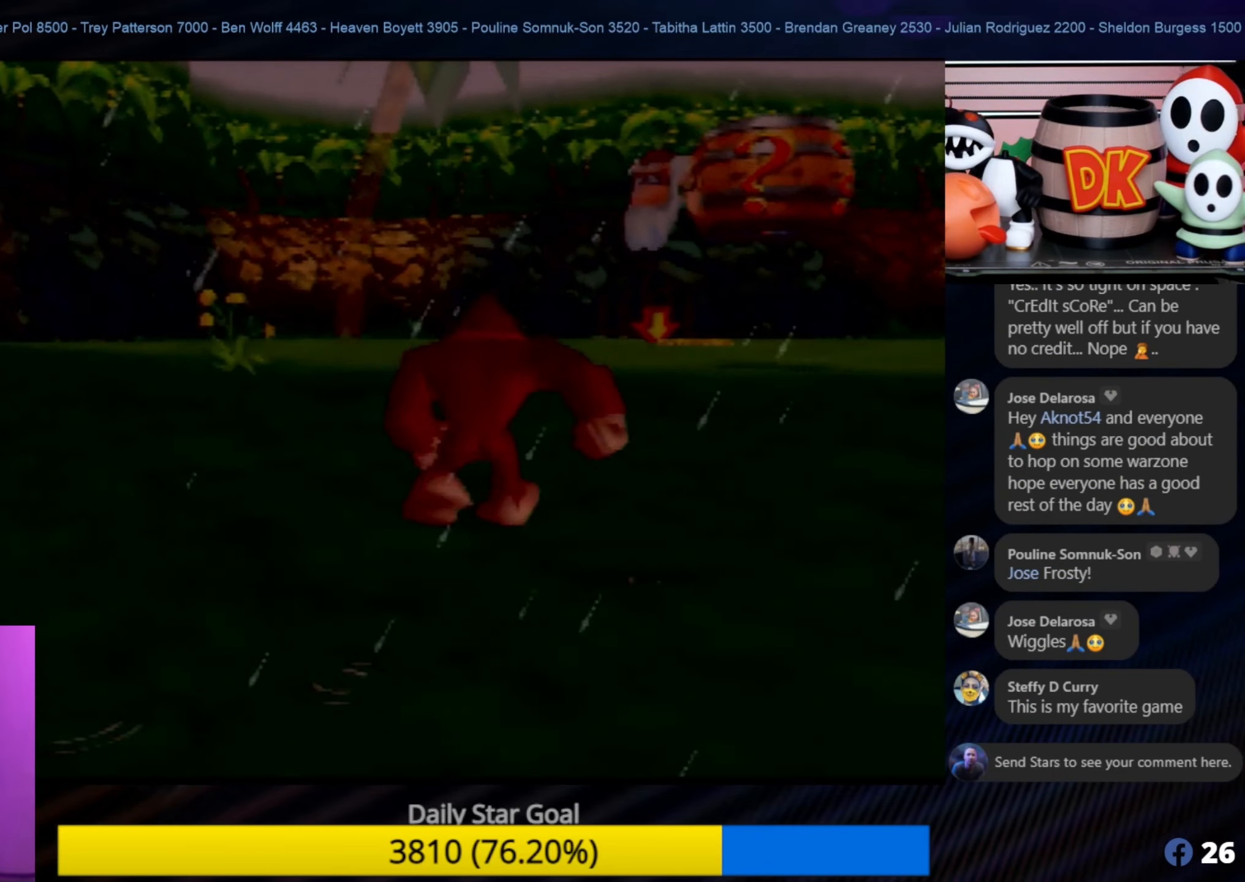
{"buttons": [], "left_stick": "up", "events": []}
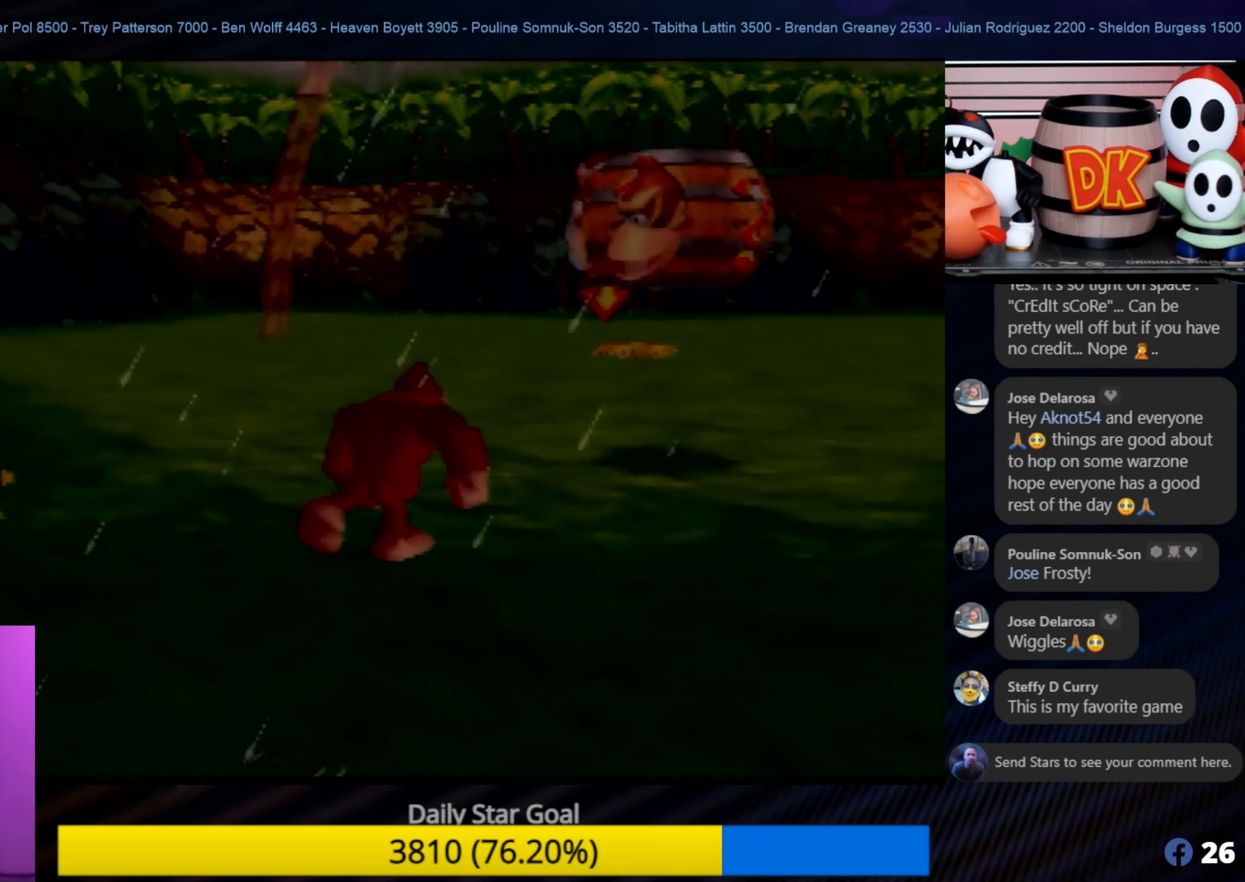
{"buttons": [], "left_stick": "up-right", "events": [[350, "left_stick", "up-right"]]}
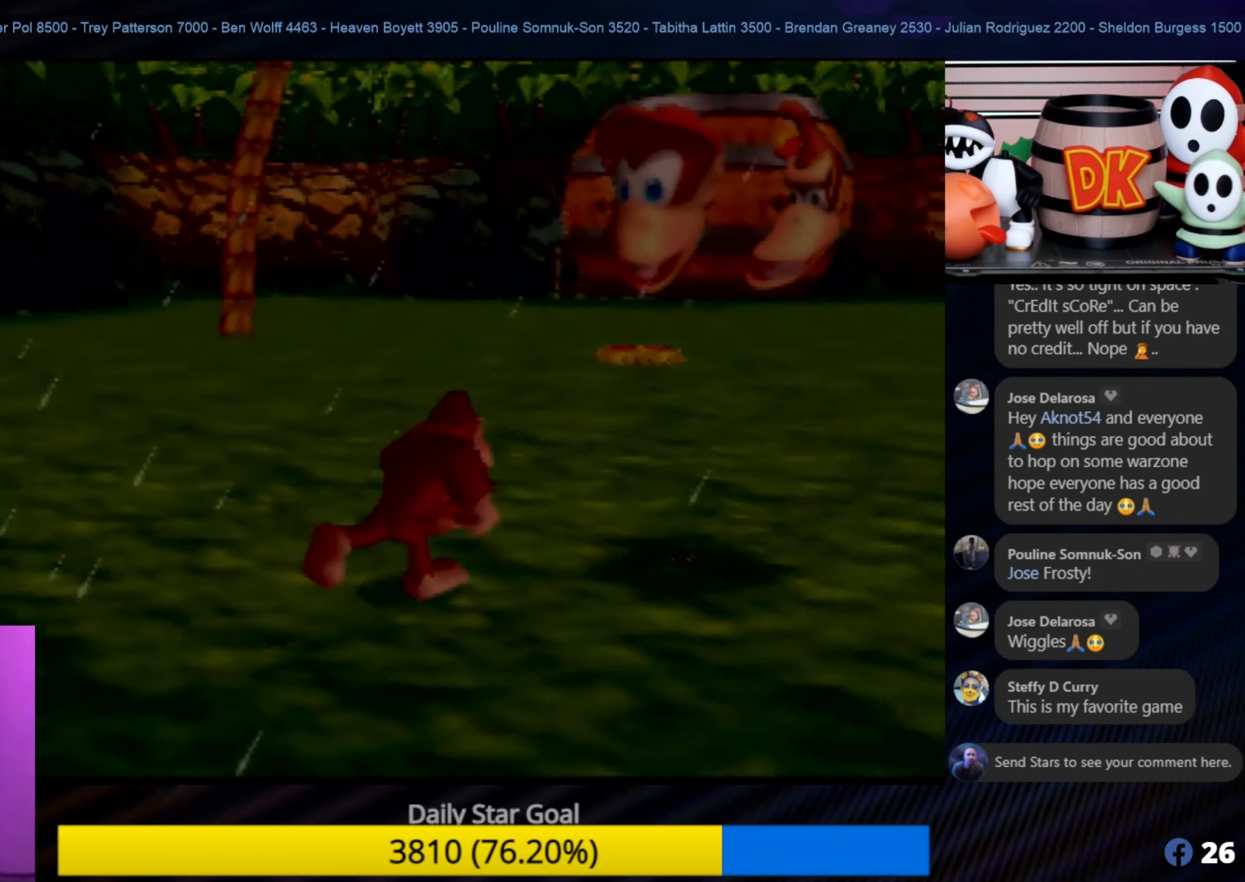
{"buttons": ["A"], "left_stick": "center", "events": [[150, "A", "down"], [217, "left_stick", "center"]]}
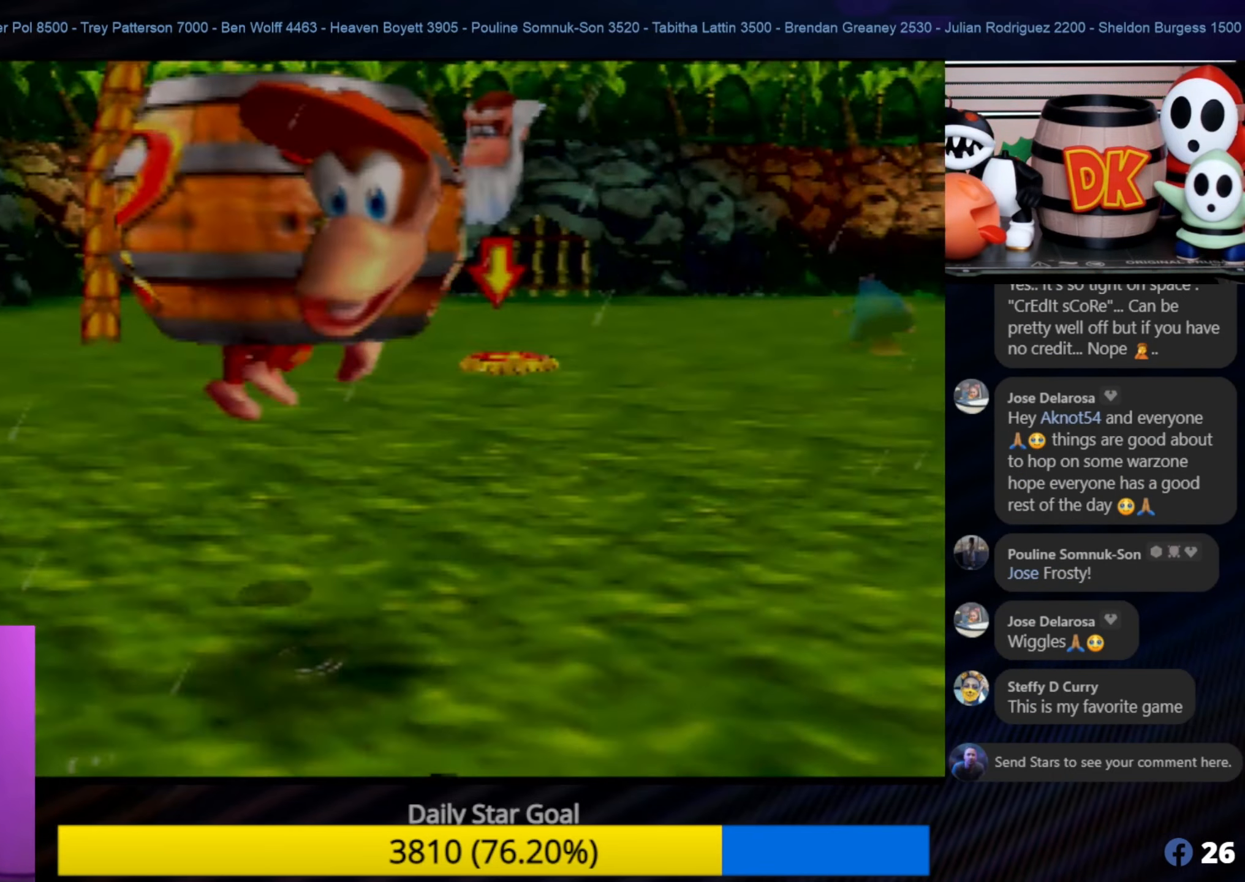
{"buttons": [], "left_stick": "down", "events": [[100, "A", "up"], [317, "left_stick", "down"]]}
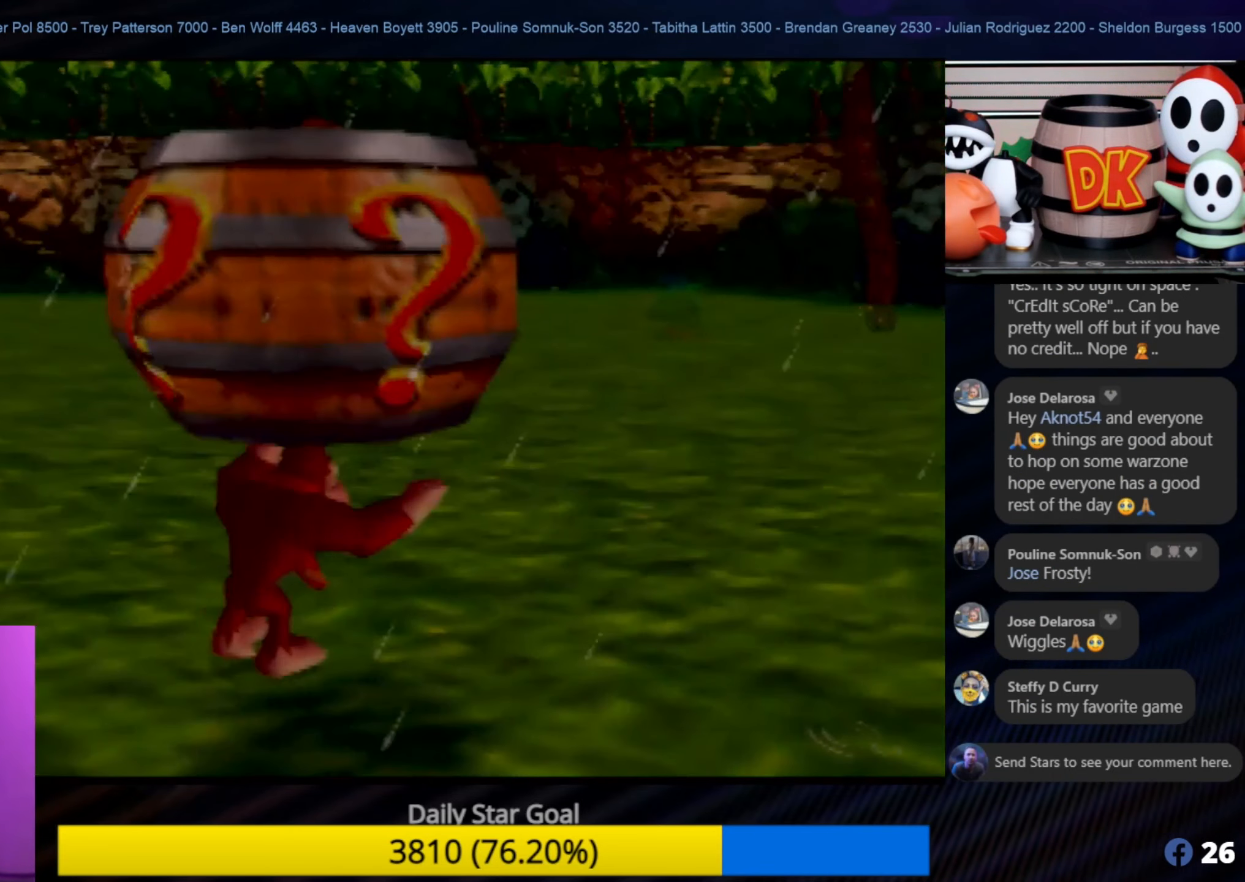
{"buttons": ["A"], "left_stick": "down-right", "events": [[134, "A", "down"], [334, "left_stick", "down-right"]]}
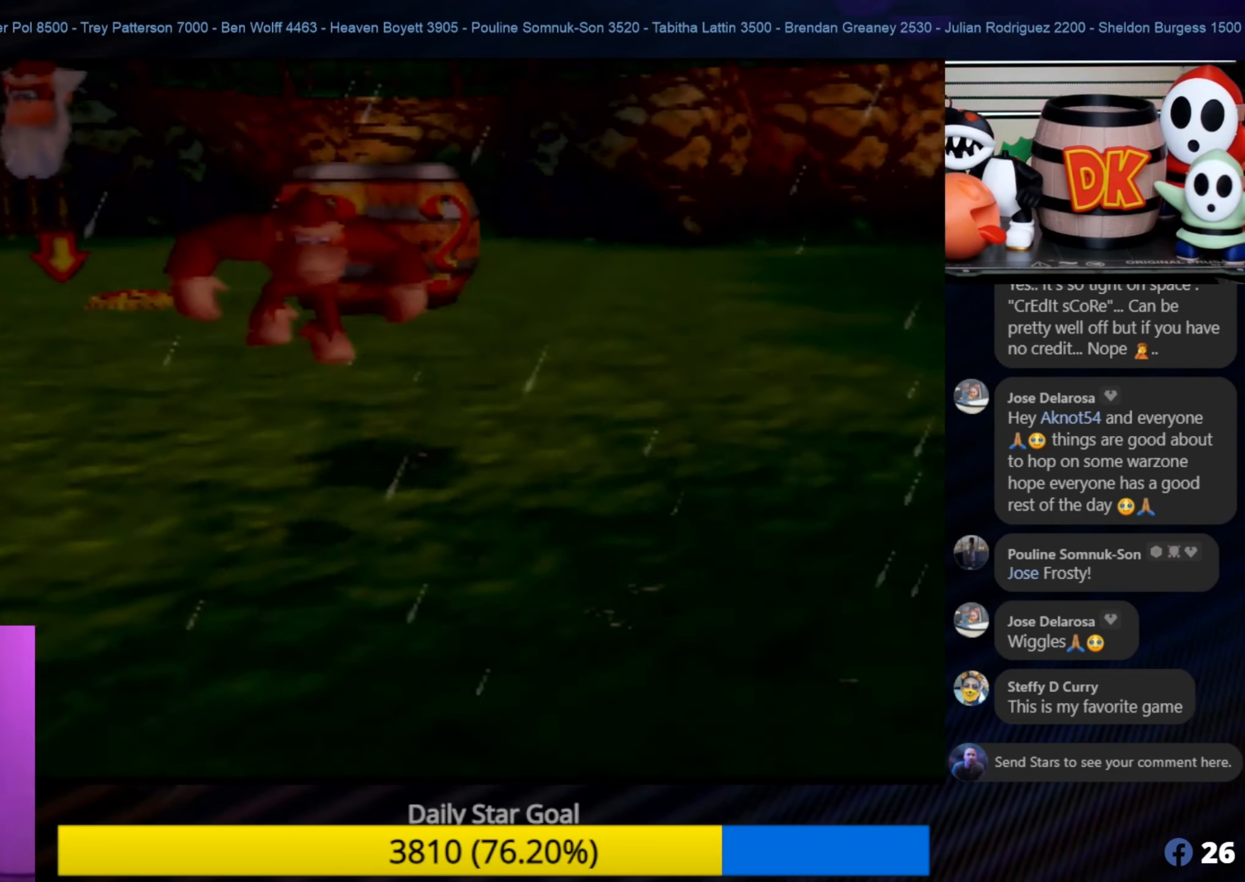
{"buttons": [], "left_stick": "center", "events": [[67, "left_stick", "center"], [217, "A", "up"]]}
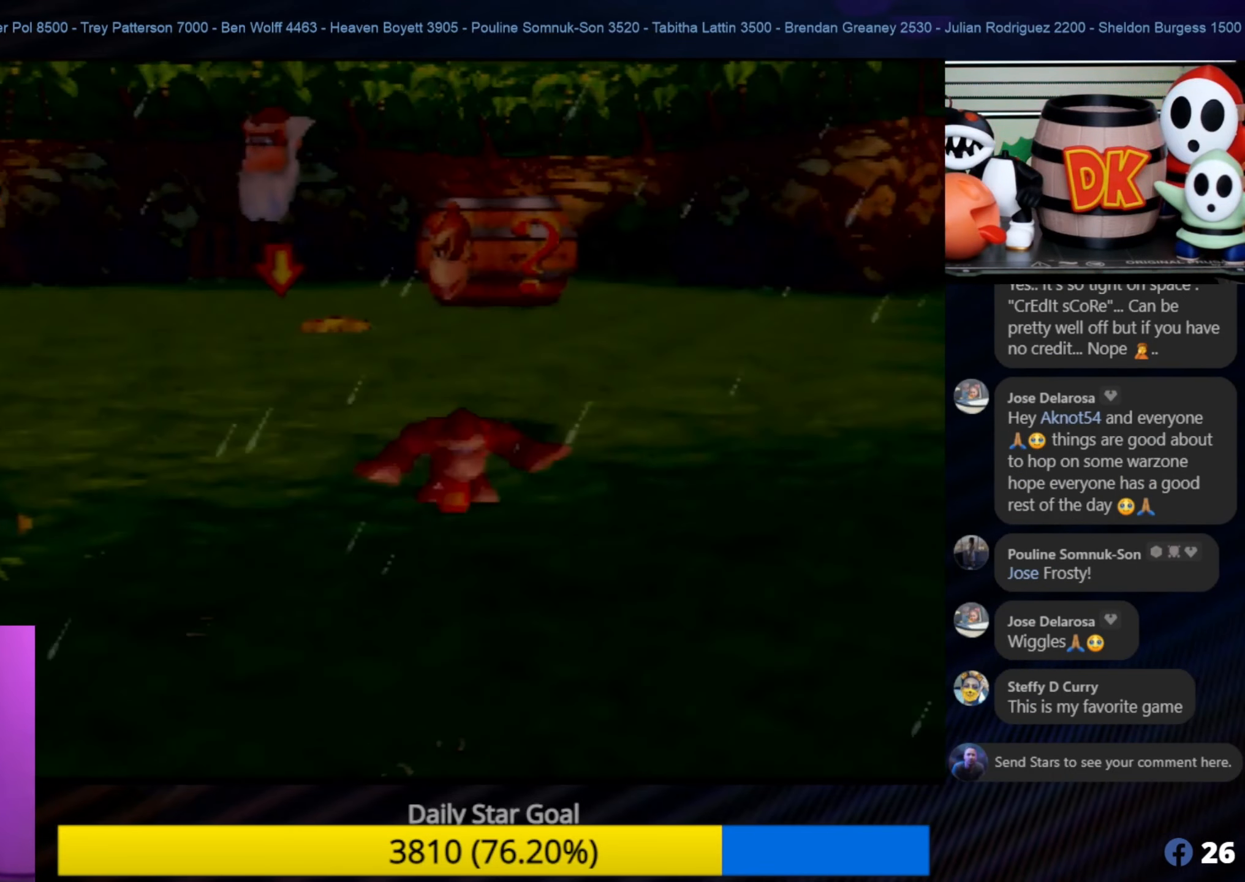
{"buttons": ["A"], "left_stick": "up", "events": [[200, "left_stick", "up-right"], [400, "A", "down"], [400, "left_stick", "up"]]}
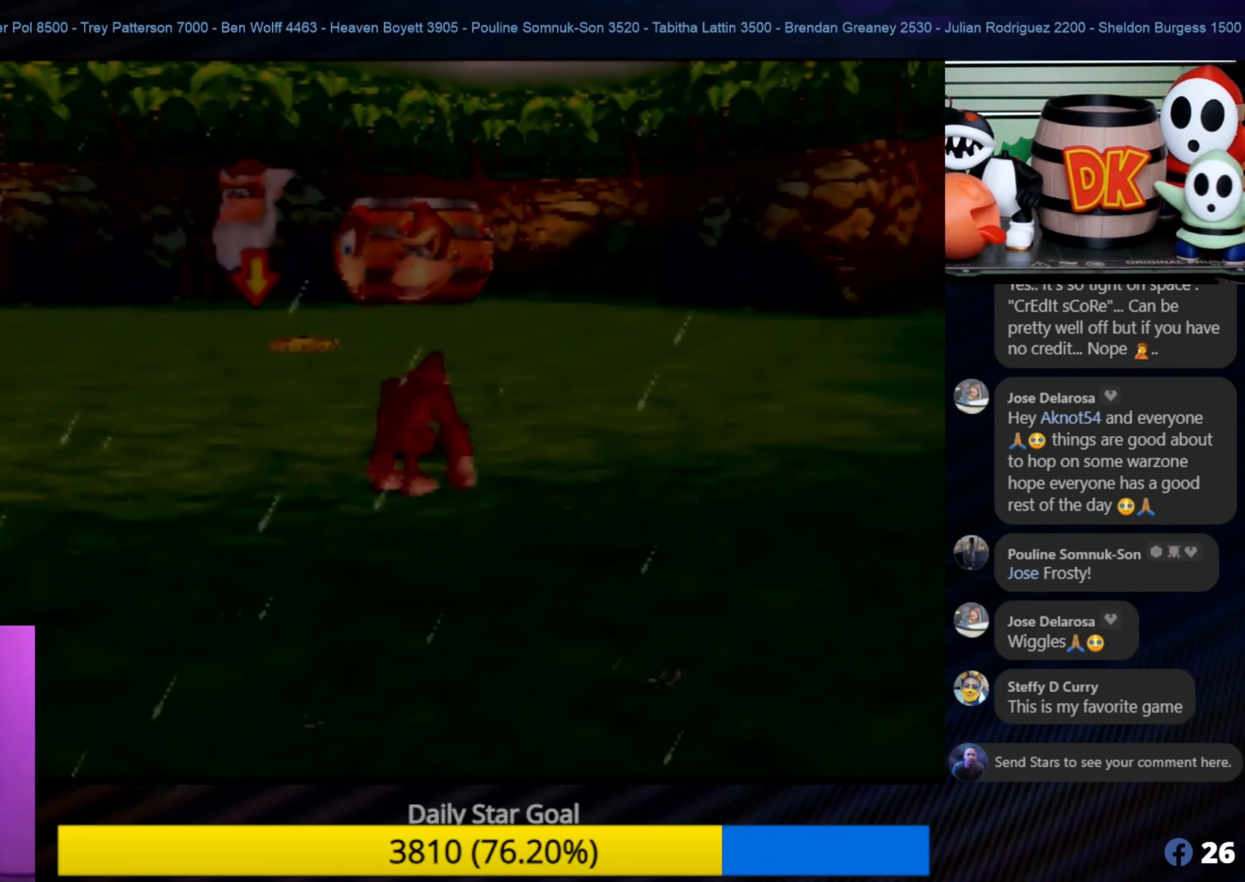
{"buttons": [], "left_stick": "center", "events": [[50, "left_stick", "up-left"], [433, "A", "up"], [433, "left_stick", "center"]]}
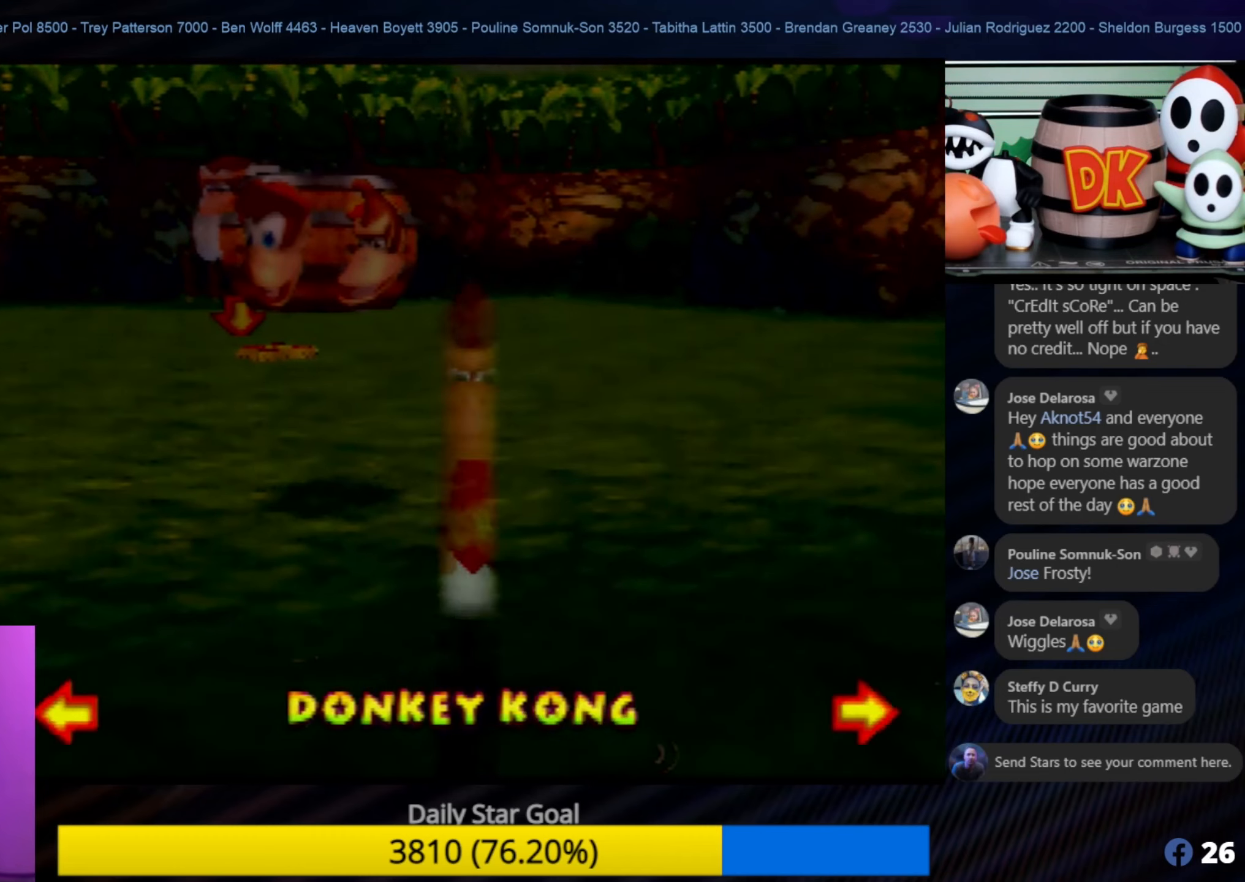
{"buttons": [], "left_stick": "center", "events": []}
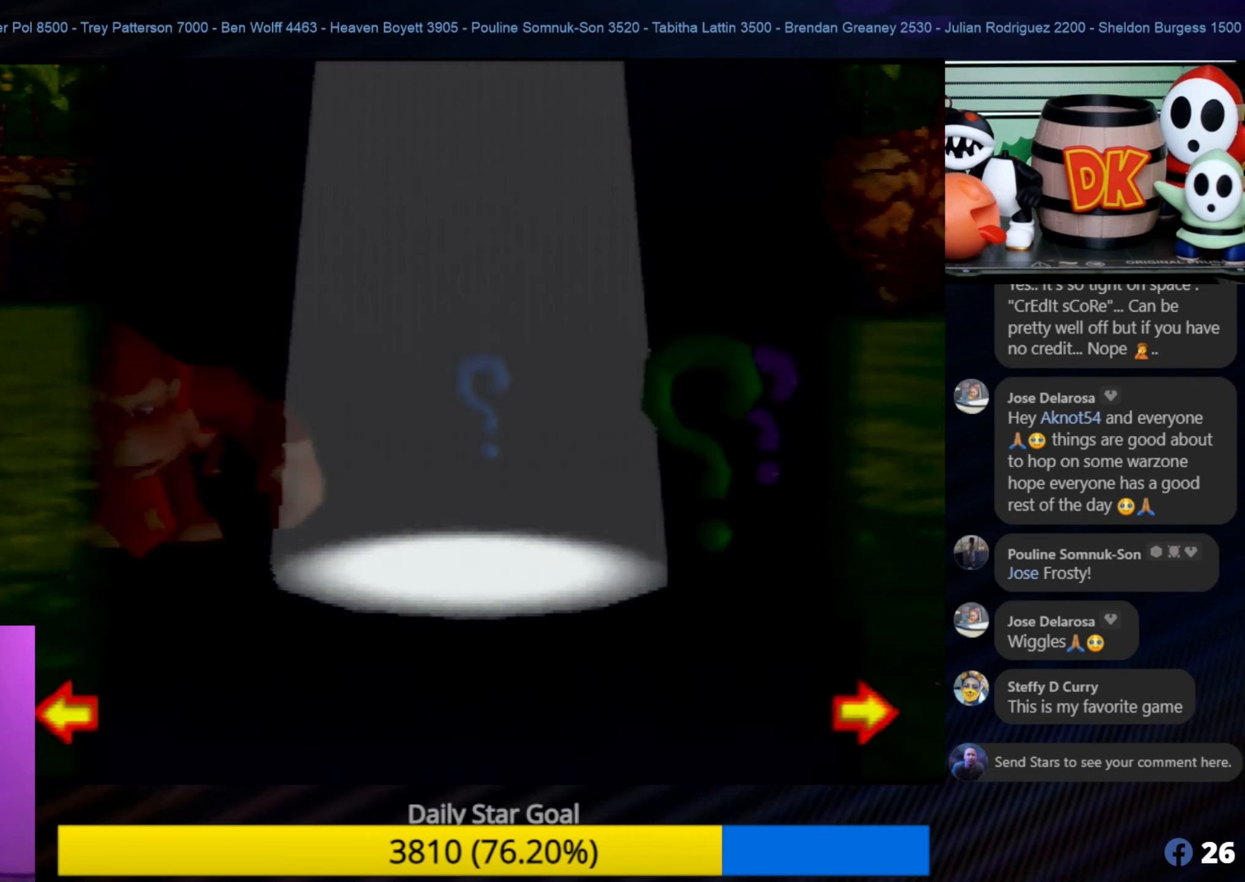
{"buttons": [], "left_stick": "center", "events": []}